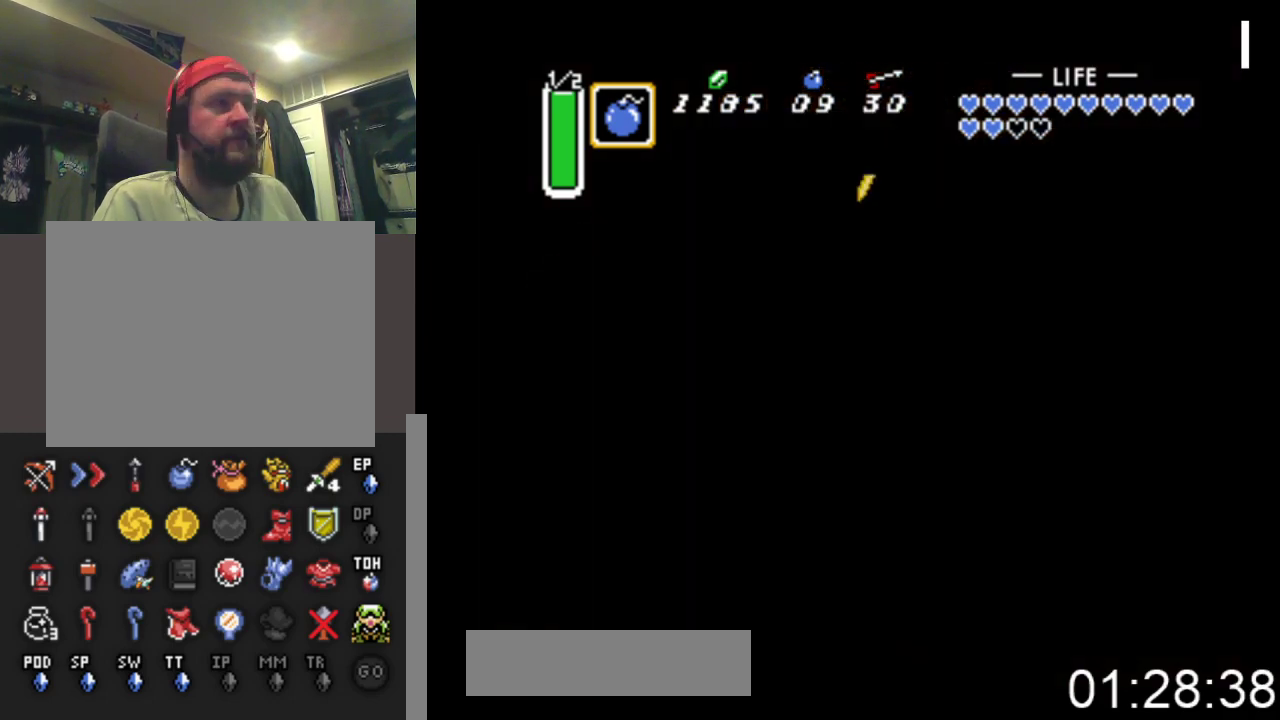
Gameplay with a controller (Xbox layout); each line is a JSON object with the inputs held at the frame after it. "events" lists button and stick changes between this image and that frame as [ms after this image, input, new state], when the widget could be followed in between. Not read: left_stick right_stick.
{"buttons": ["DPAD_DOWN"], "events": []}
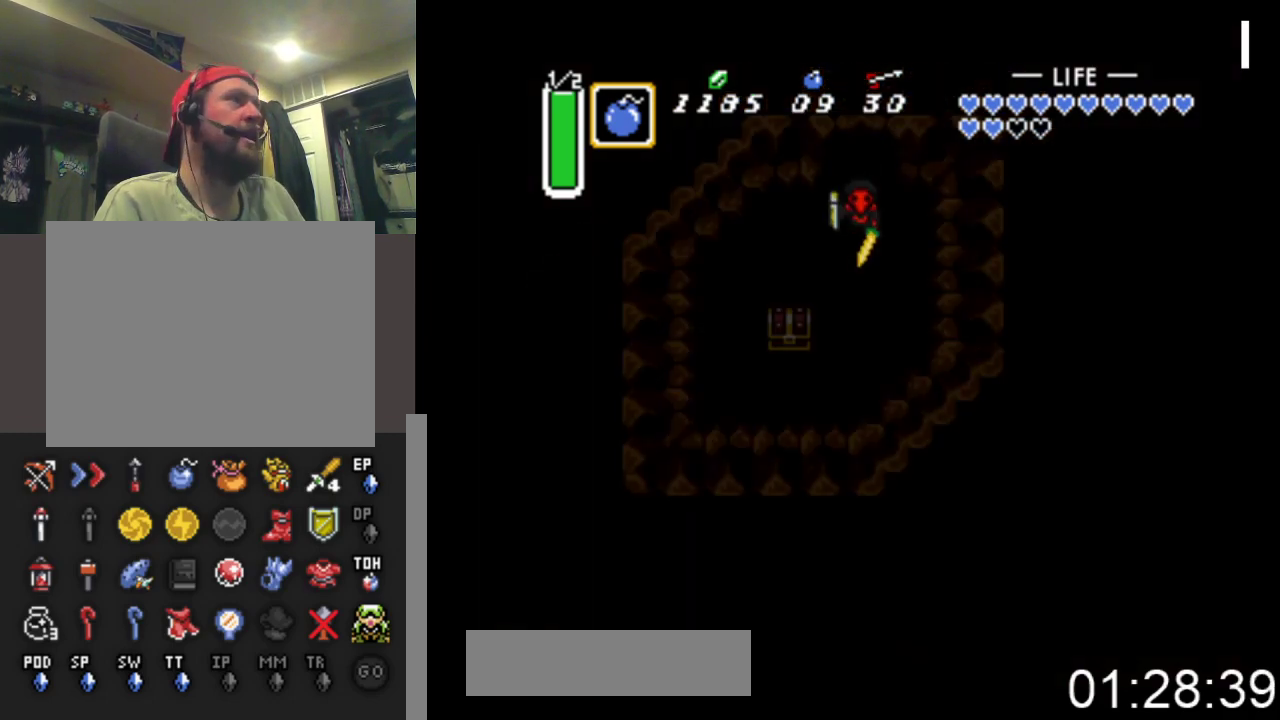
{"buttons": ["DPAD_DOWN"], "events": []}
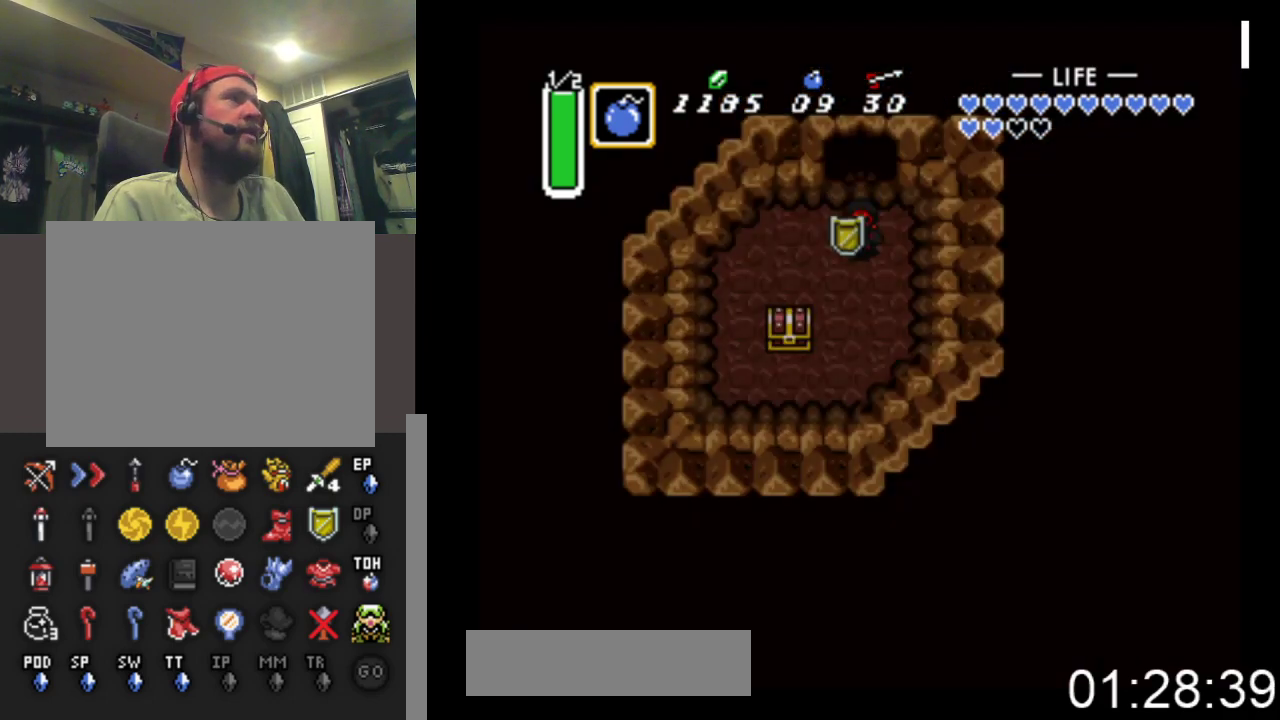
{"buttons": ["DPAD_DOWN", "DPAD_LEFT"], "events": [[433, "DPAD_LEFT", "down"]]}
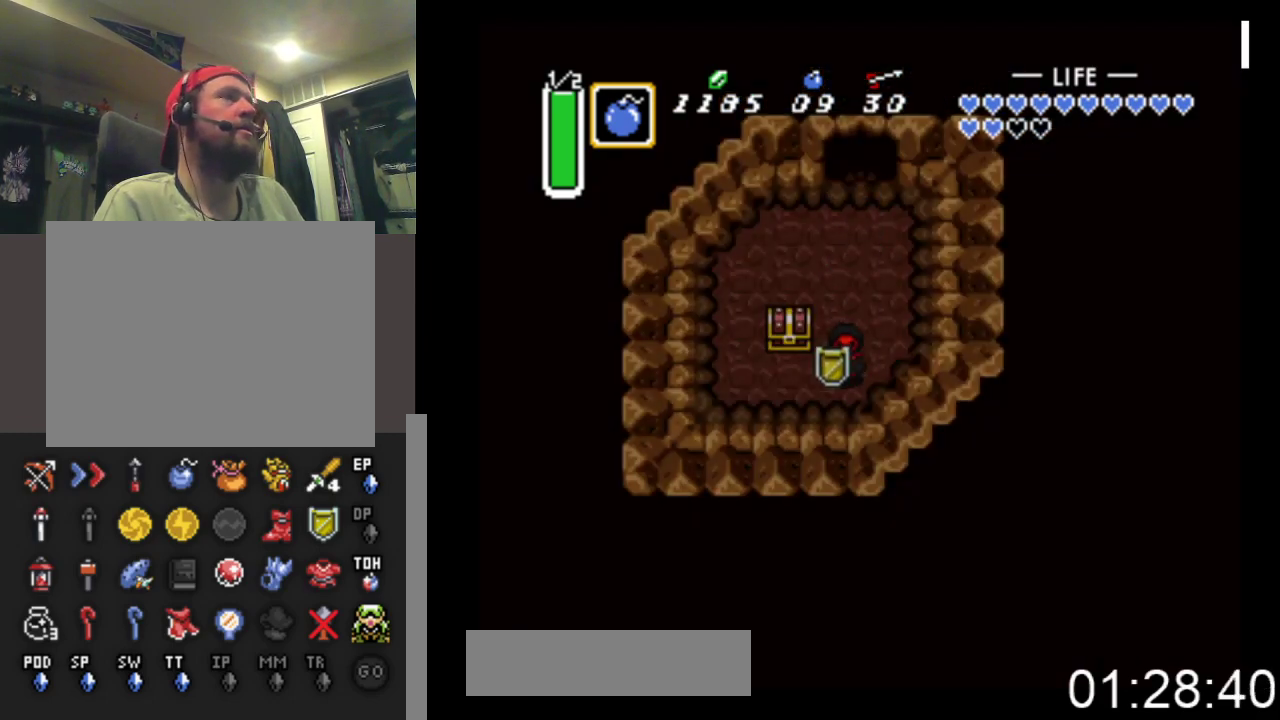
{"buttons": ["B", "DPAD_UP"], "events": [[133, "DPAD_DOWN", "up"], [200, "DPAD_UP", "down"], [267, "DPAD_LEFT", "up"], [300, "B", "down"]]}
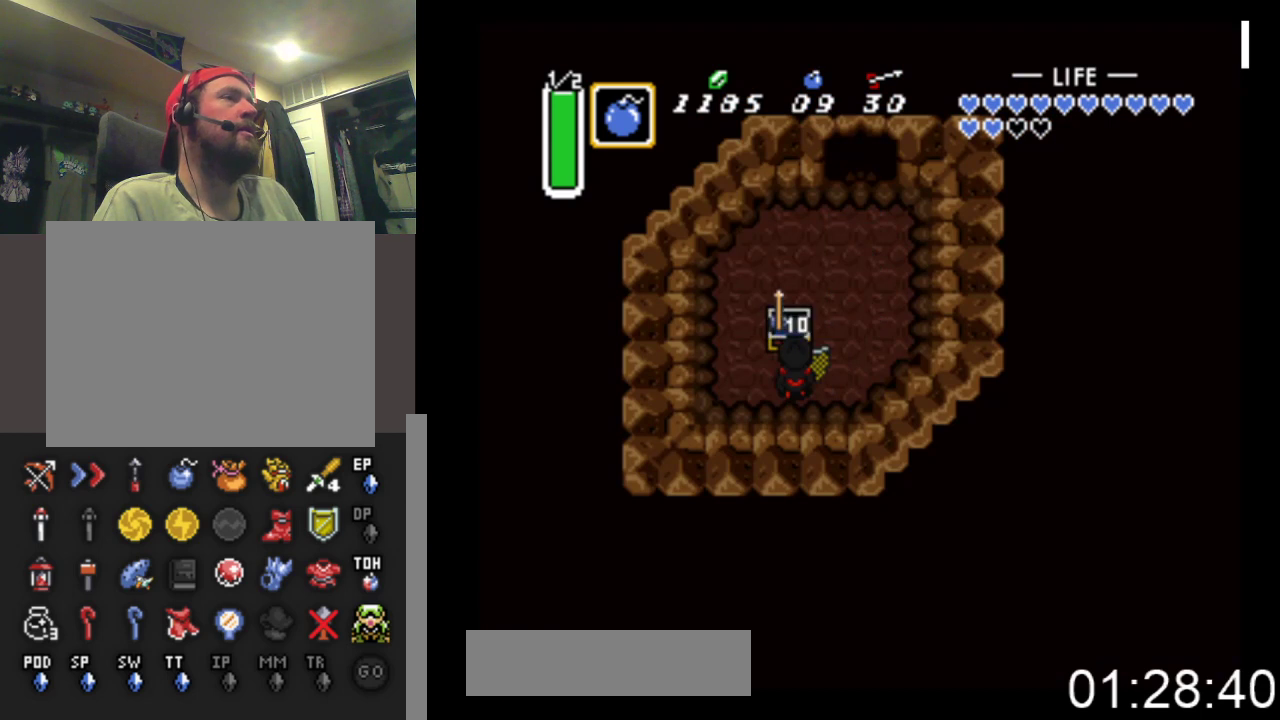
{"buttons": [], "events": [[67, "DPAD_UP", "up"], [167, "B", "up"]]}
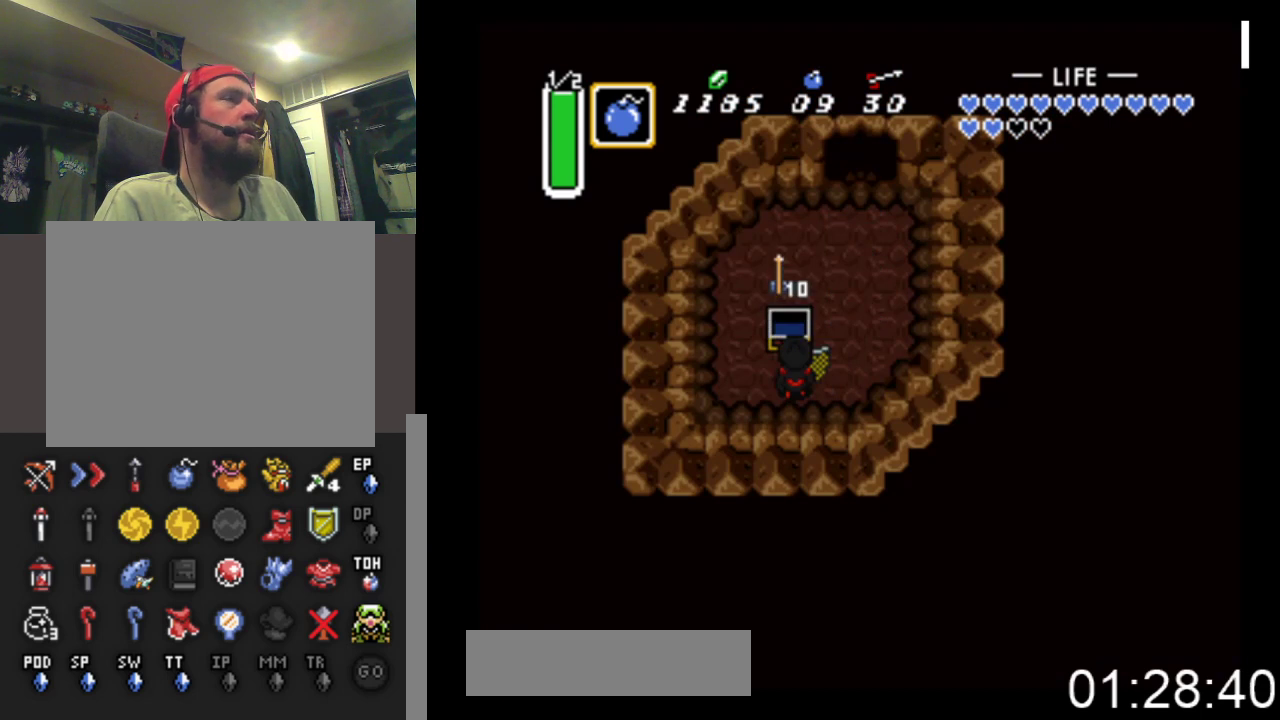
{"buttons": ["DPAD_UP", "DPAD_RIGHT"], "events": [[100, "DPAD_RIGHT", "down"], [500, "DPAD_UP", "down"]]}
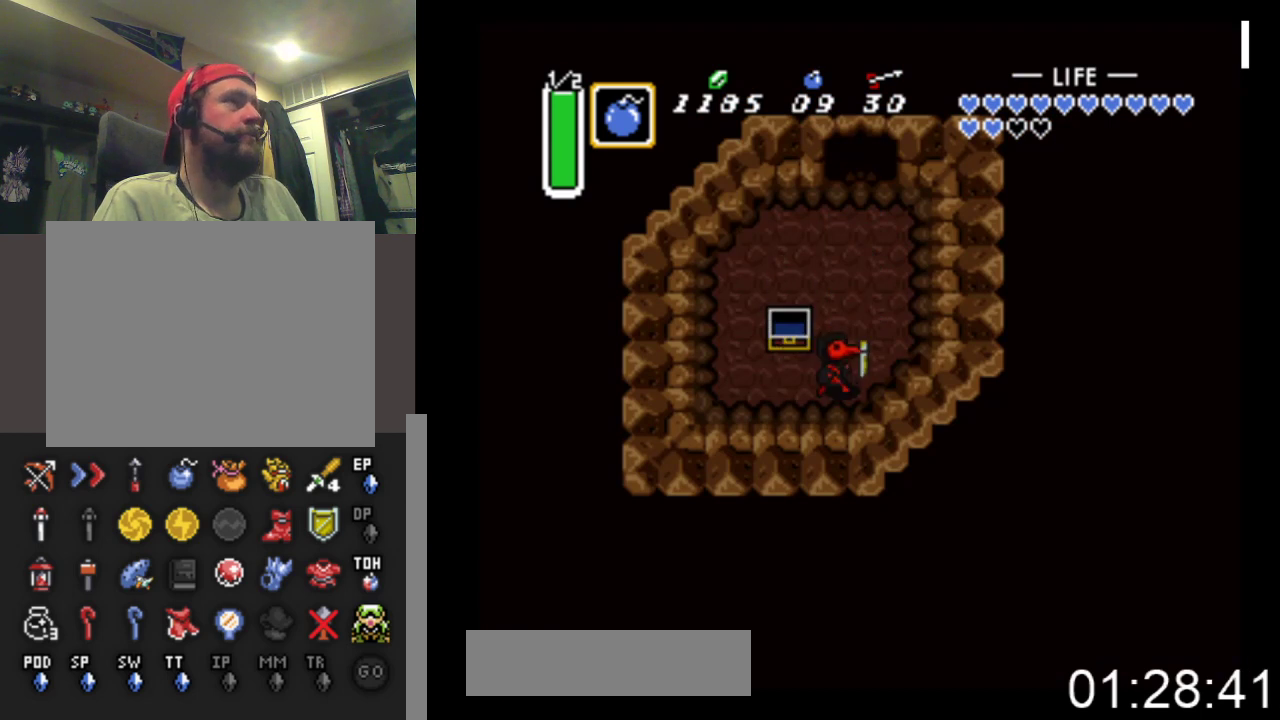
{"buttons": ["B"], "events": [[67, "DPAD_RIGHT", "up"], [133, "B", "down"], [267, "DPAD_UP", "up"]]}
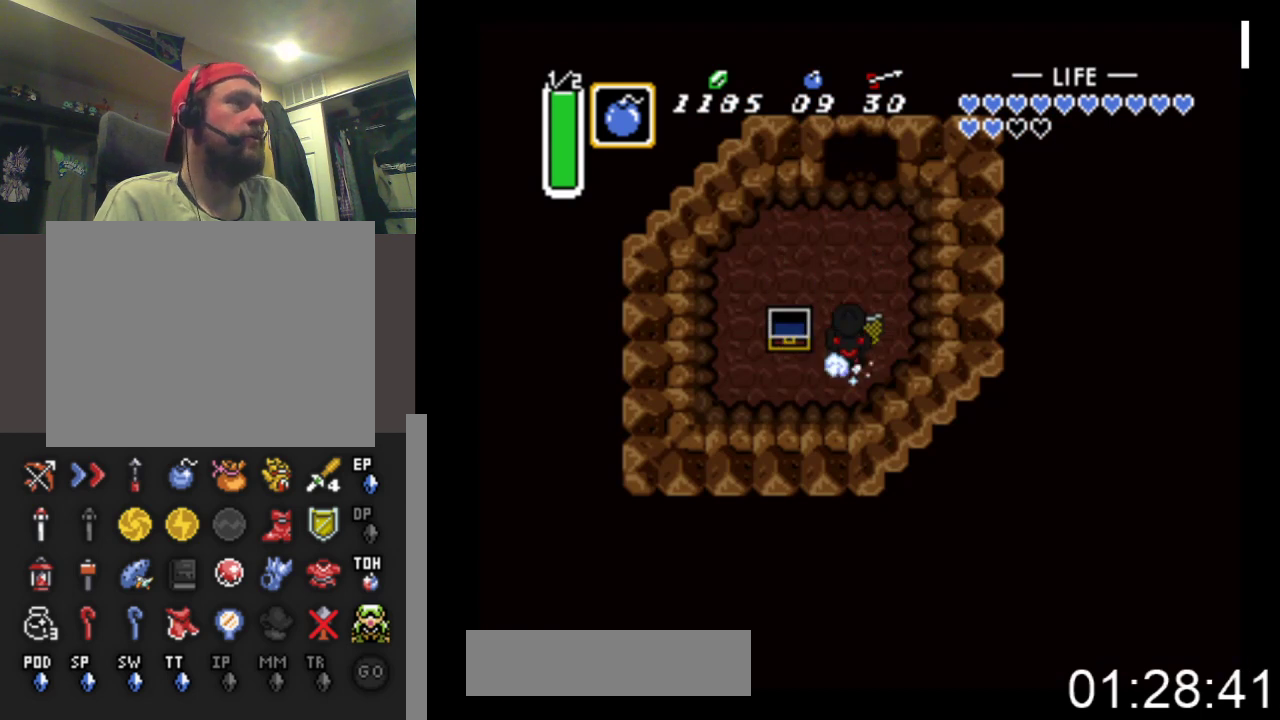
{"buttons": ["B"], "events": []}
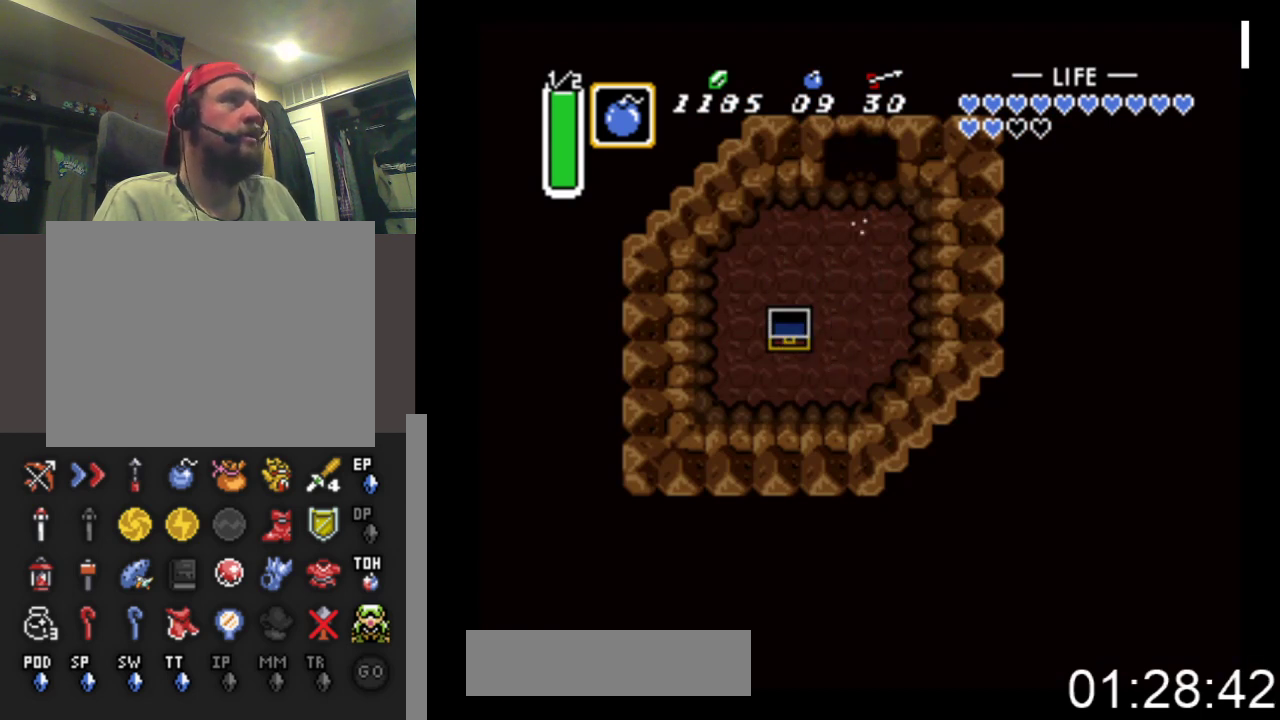
{"buttons": ["DPAD_UP"], "events": [[367, "DPAD_UP", "down"], [400, "B", "up"]]}
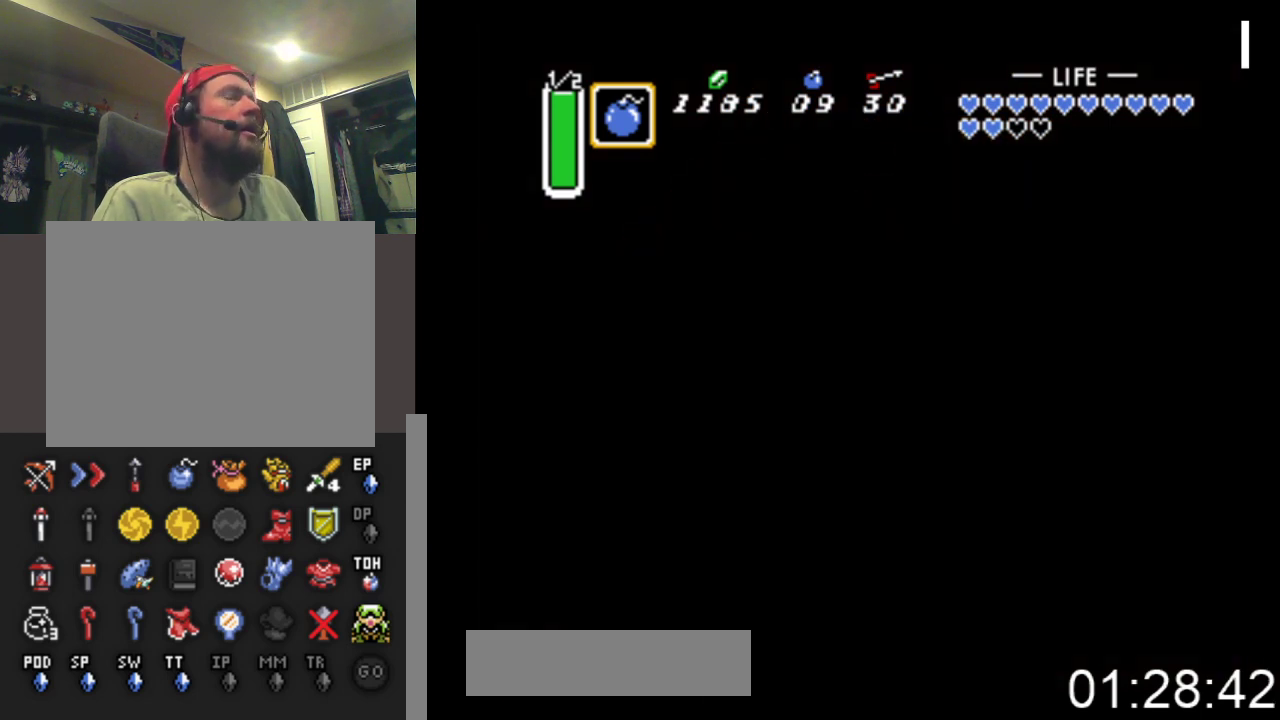
{"buttons": ["DPAD_UP", "DPAD_LEFT"], "events": [[367, "DPAD_LEFT", "down"]]}
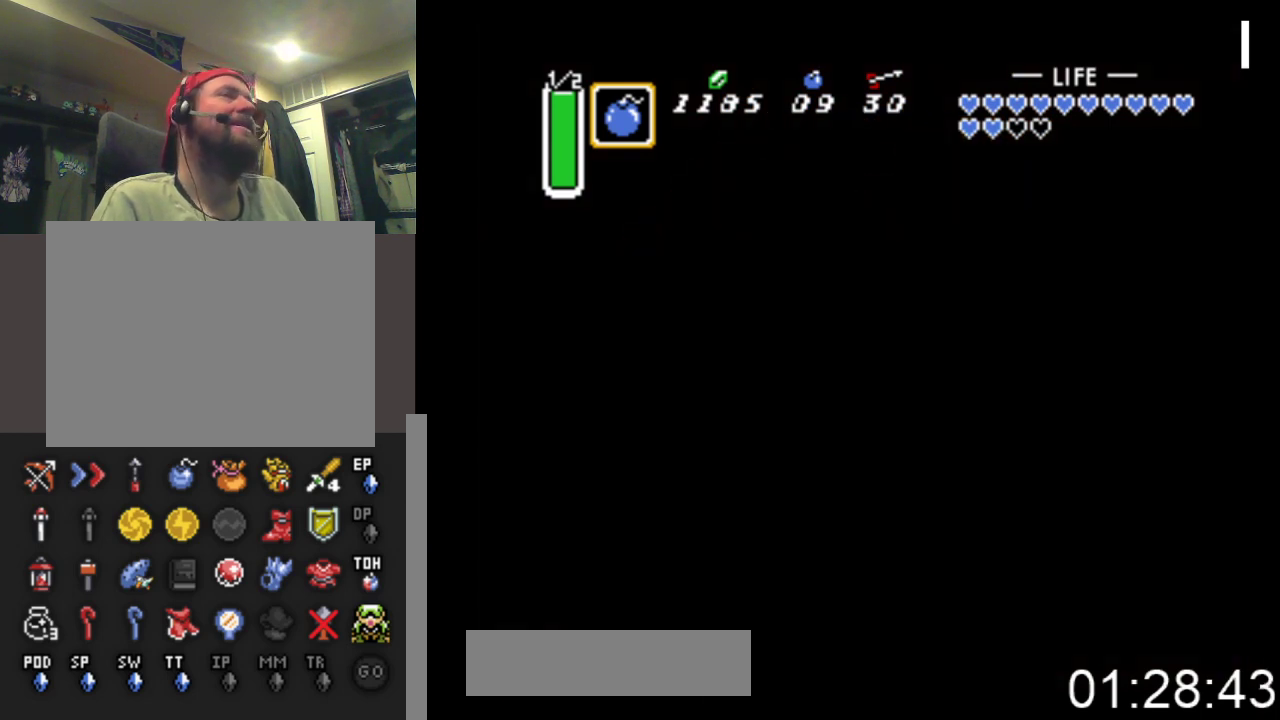
{"buttons": ["DPAD_UP", "DPAD_LEFT"], "events": []}
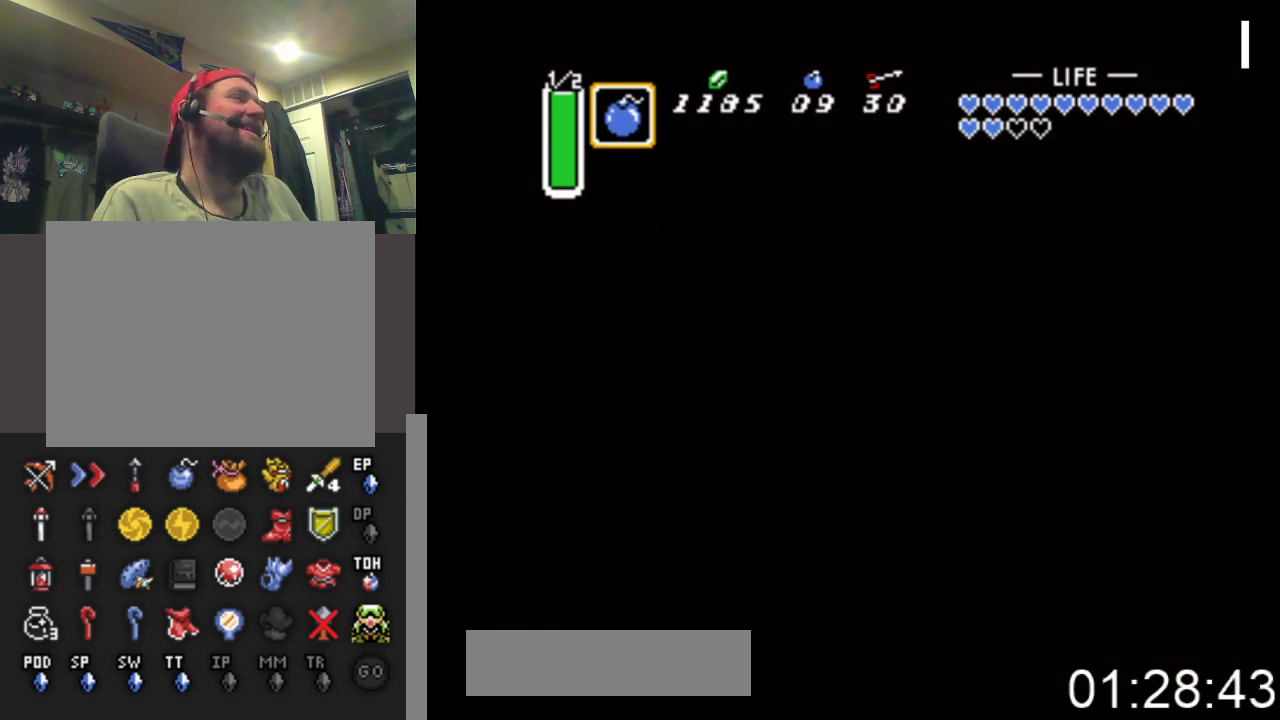
{"buttons": ["DPAD_UP", "DPAD_LEFT"], "events": []}
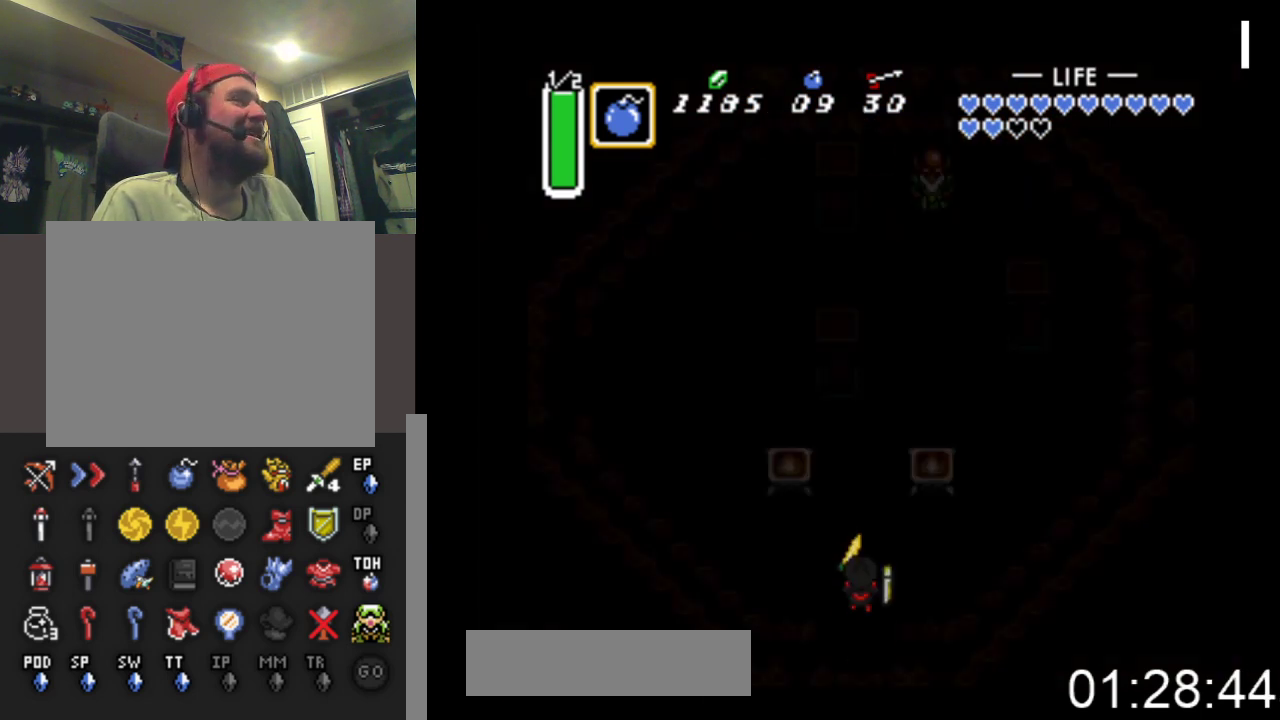
{"buttons": ["DPAD_UP"], "events": [[433, "DPAD_LEFT", "up"]]}
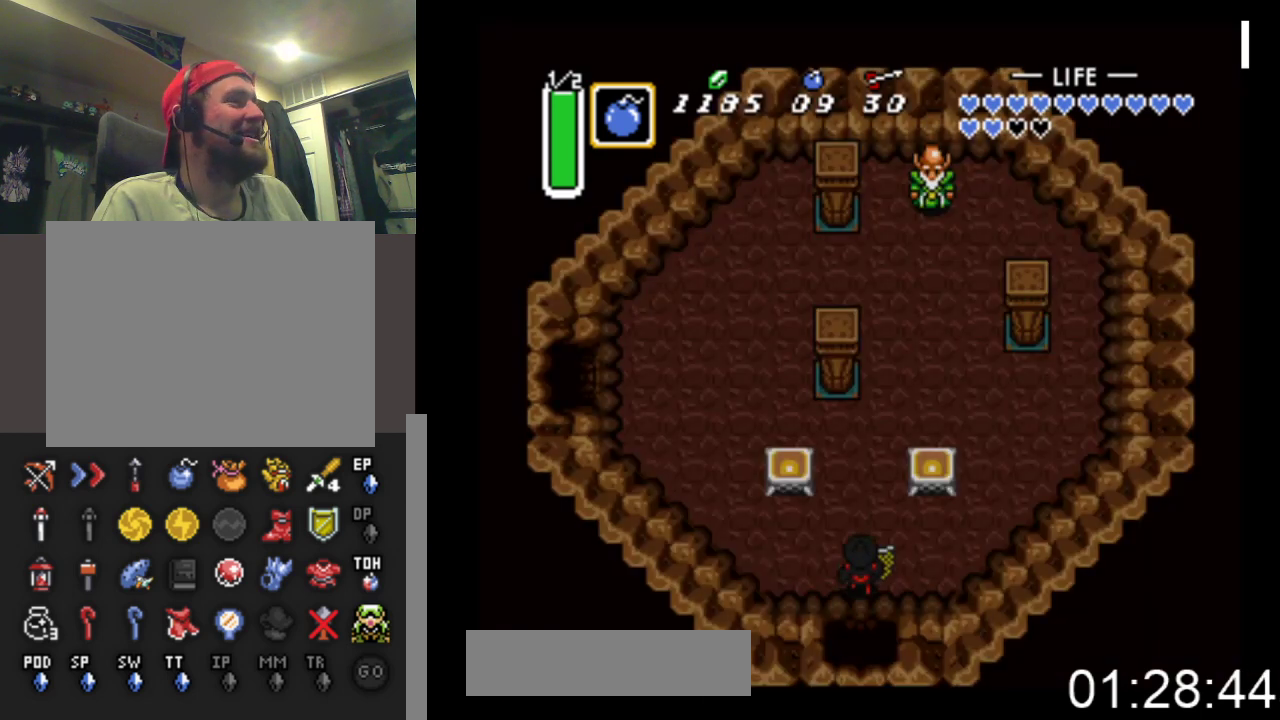
{"buttons": ["DPAD_UP", "DPAD_LEFT"], "events": [[267, "DPAD_LEFT", "down"]]}
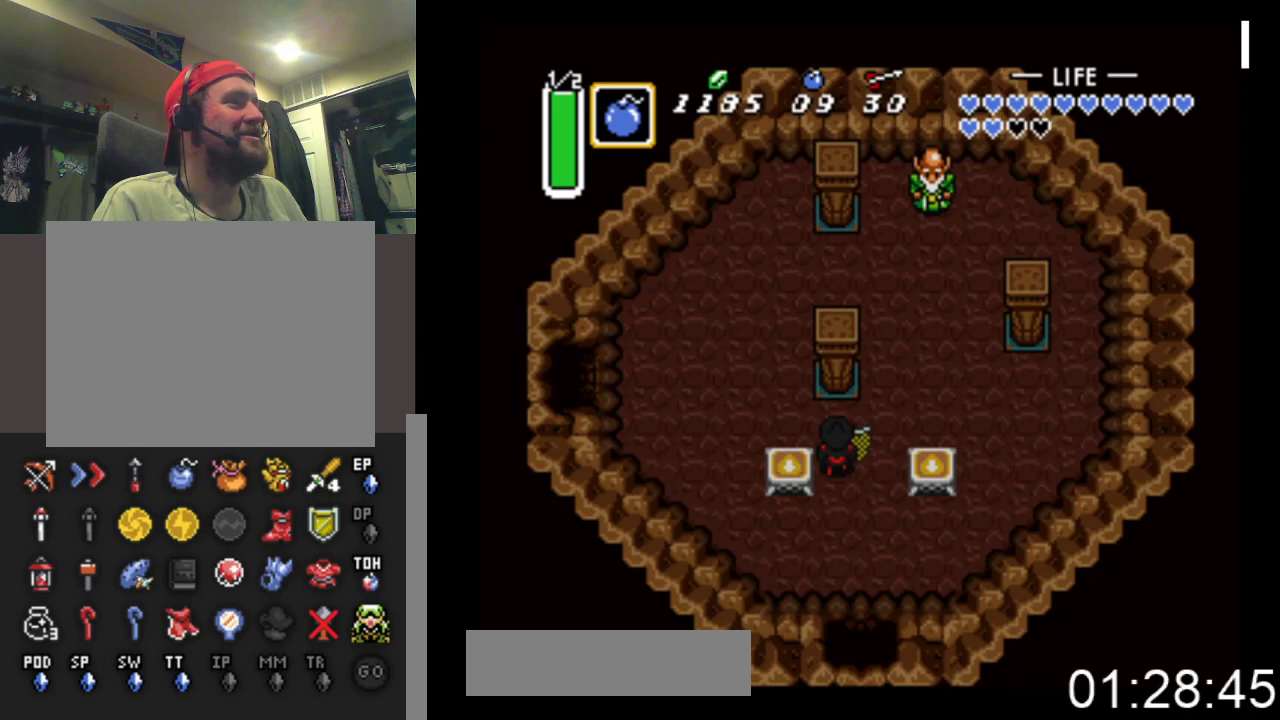
{"buttons": [], "events": [[367, "DPAD_LEFT", "up"], [500, "DPAD_UP", "up"]]}
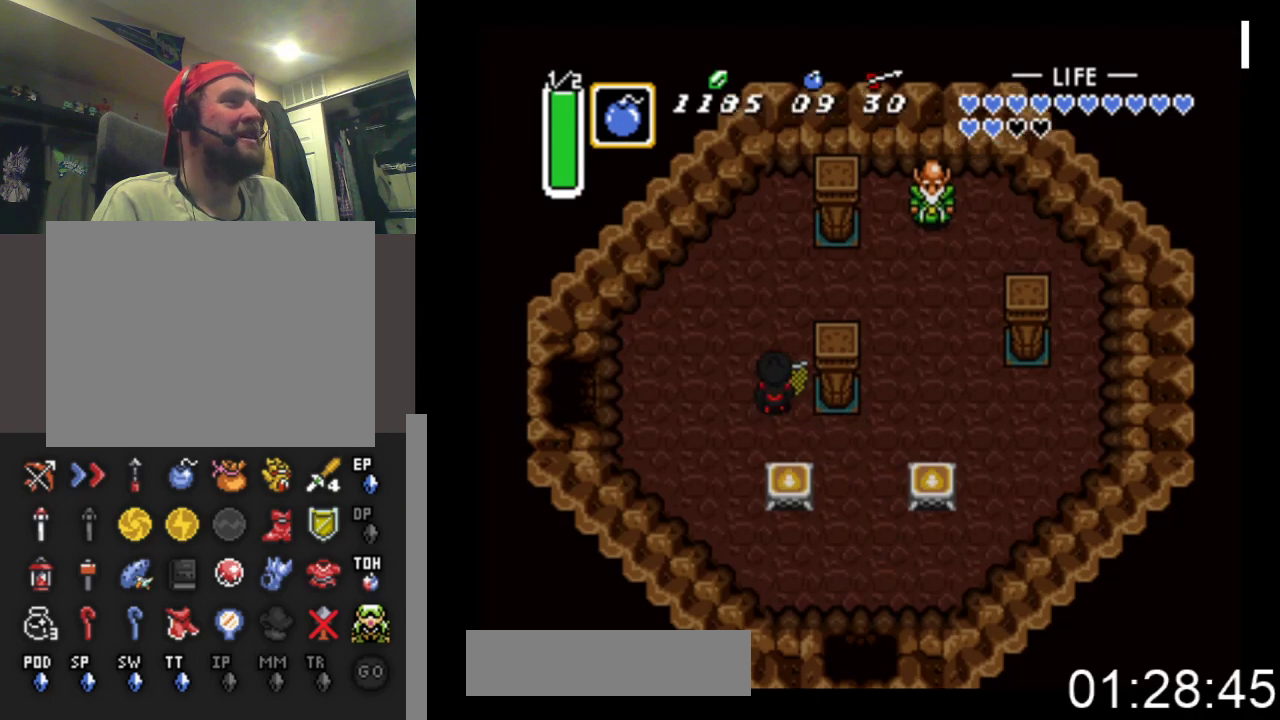
{"buttons": ["B"], "events": [[33, "DPAD_LEFT", "down"], [67, "B", "down"], [167, "DPAD_LEFT", "up"]]}
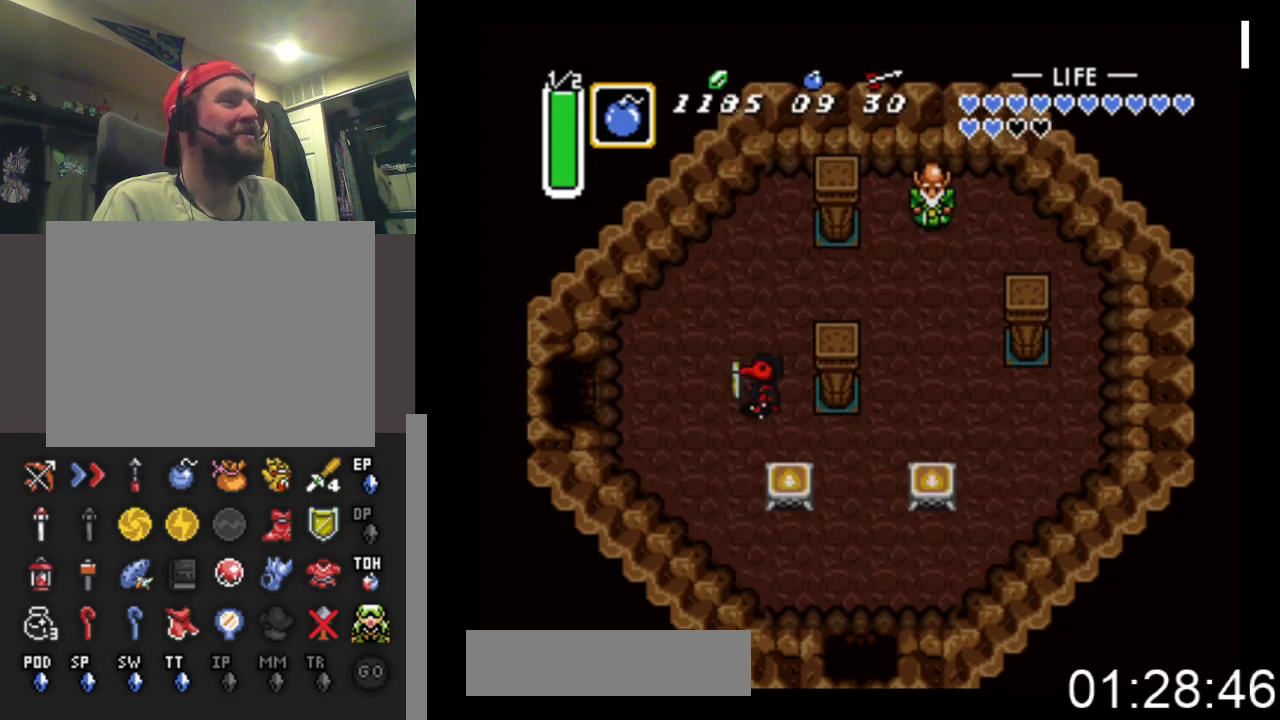
{"buttons": ["B"], "events": []}
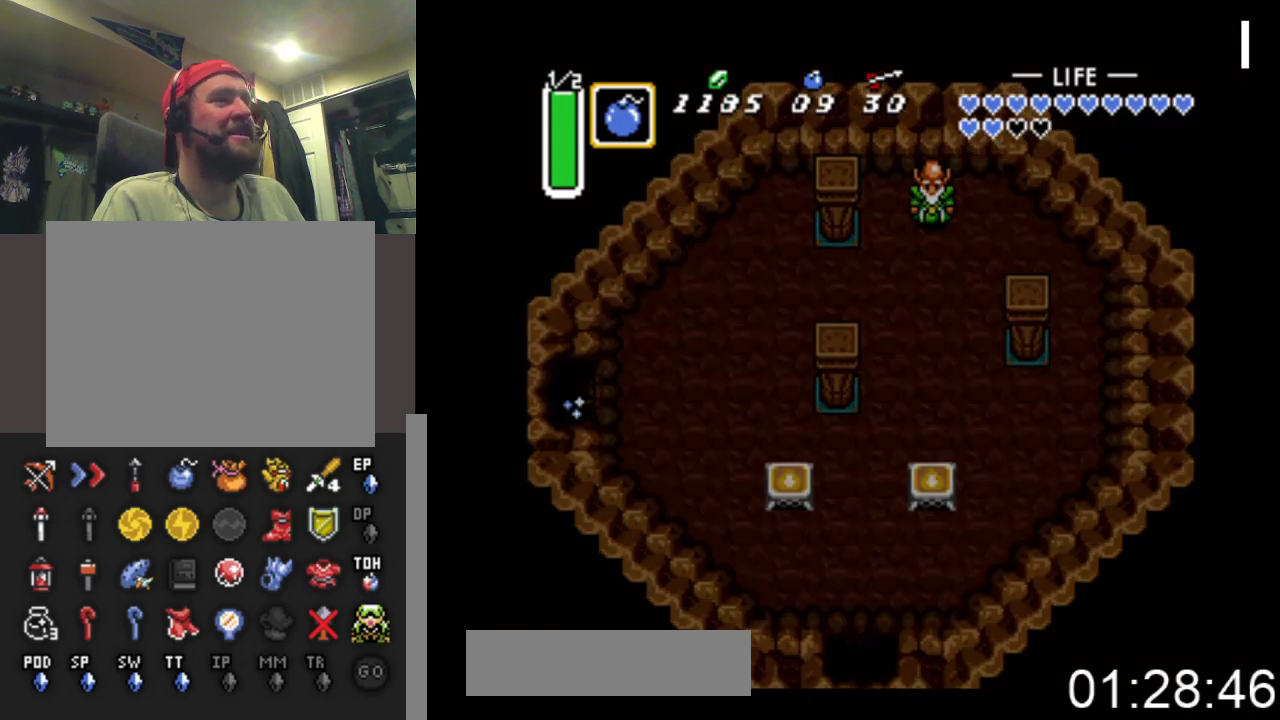
{"buttons": ["B"], "events": []}
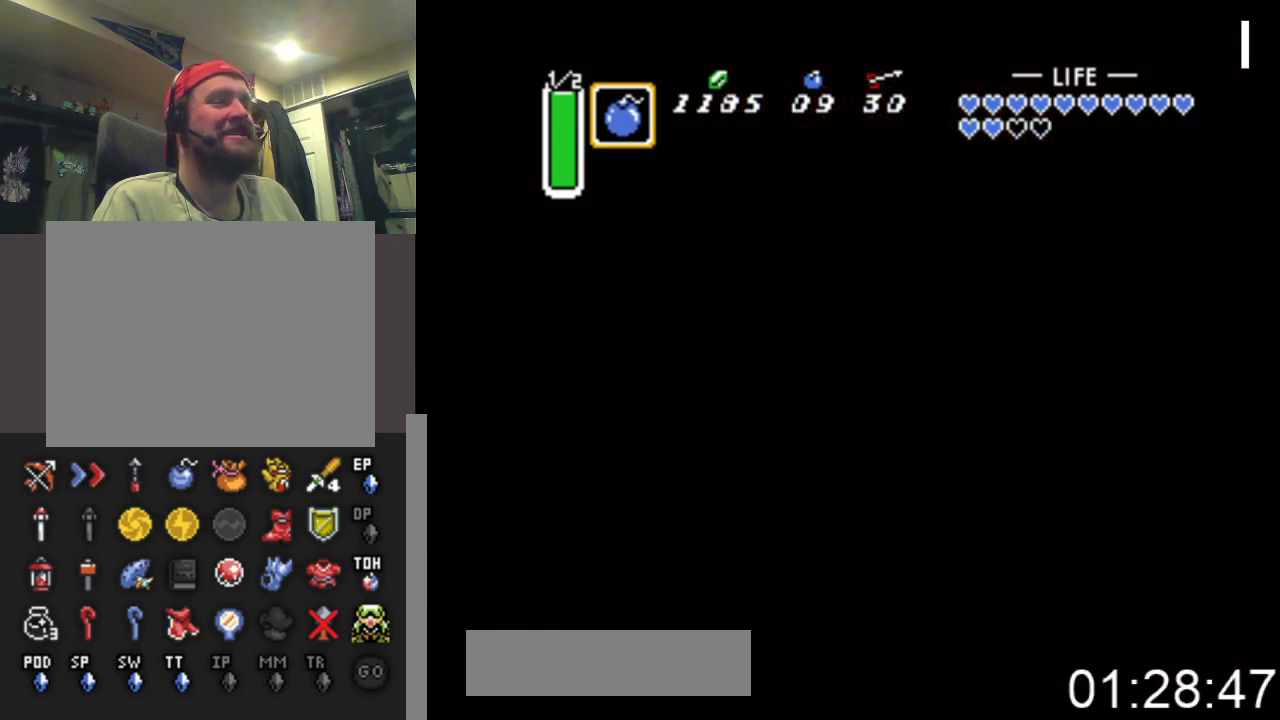
{"buttons": ["DPAD_LEFT"], "events": [[200, "B", "up"], [300, "DPAD_LEFT", "down"]]}
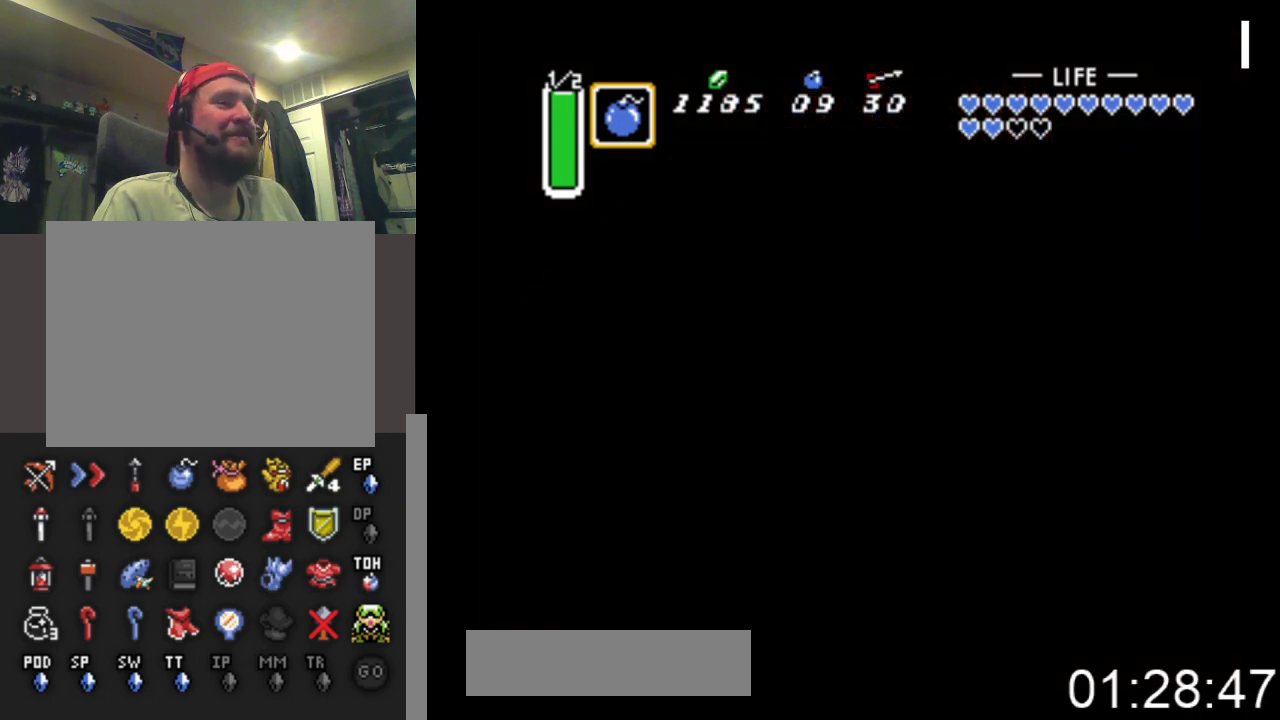
{"buttons": ["DPAD_DOWN", "DPAD_LEFT"], "events": [[167, "DPAD_DOWN", "down"]]}
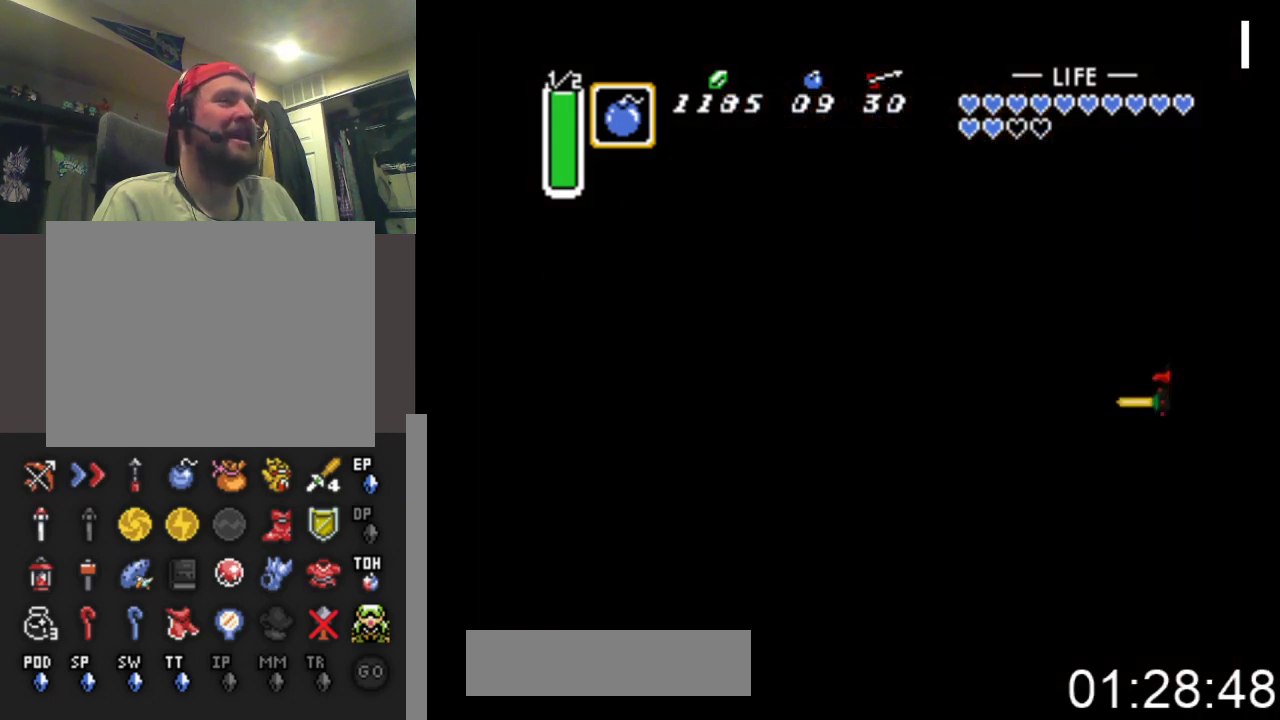
{"buttons": ["DPAD_LEFT"], "events": [[300, "DPAD_DOWN", "up"]]}
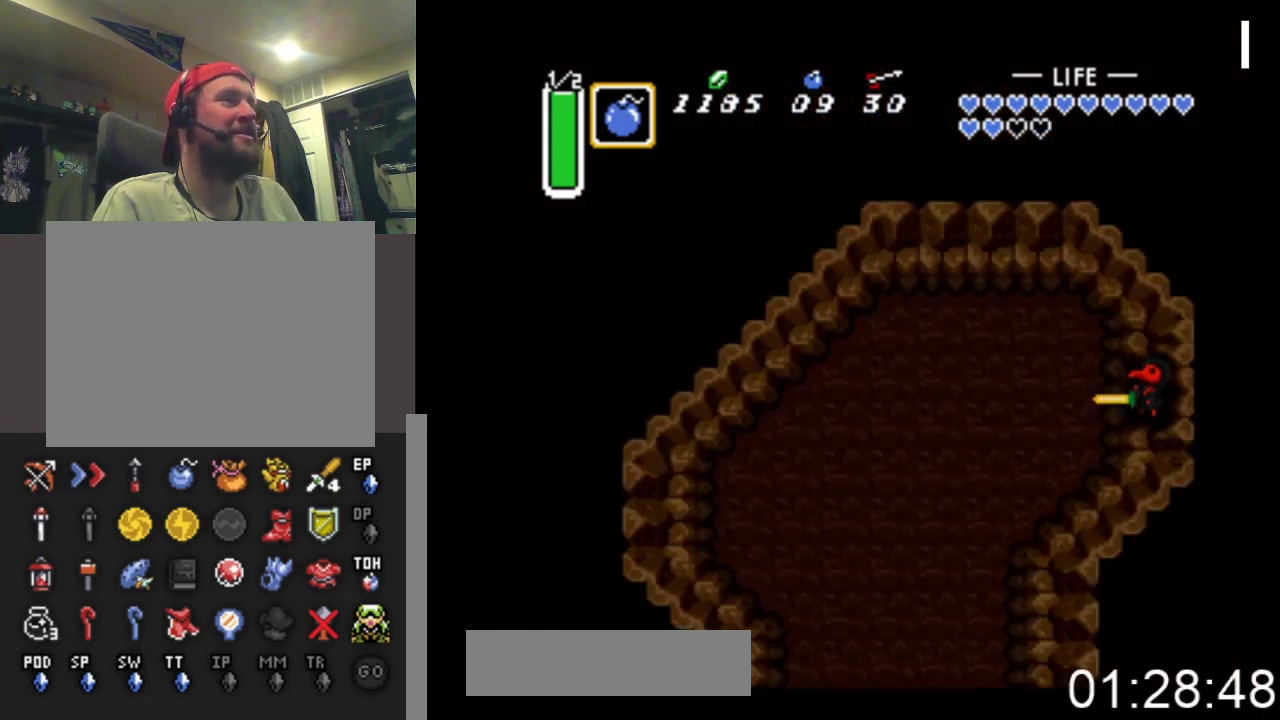
{"buttons": ["DPAD_DOWN", "DPAD_LEFT"], "events": [[167, "DPAD_DOWN", "down"], [467, "DPAD_DOWN", "up"], [500, "DPAD_DOWN", "down"]]}
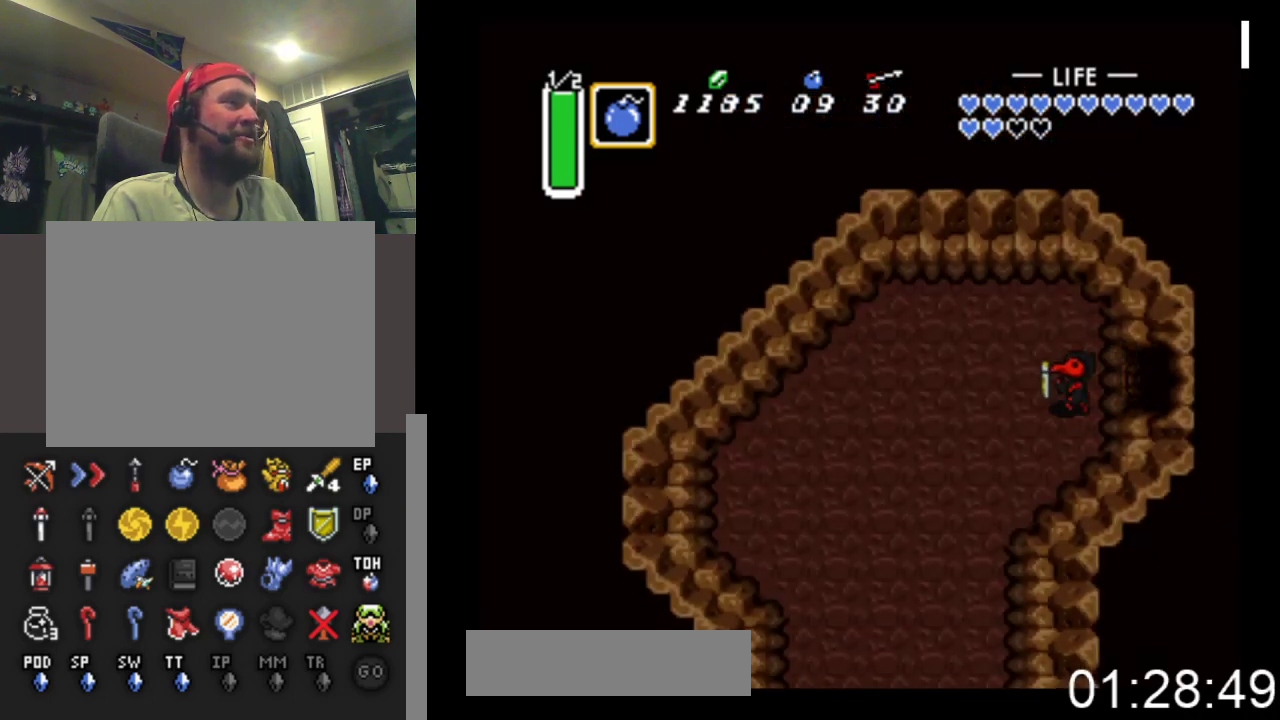
{"buttons": ["DPAD_DOWN", "DPAD_LEFT"], "events": []}
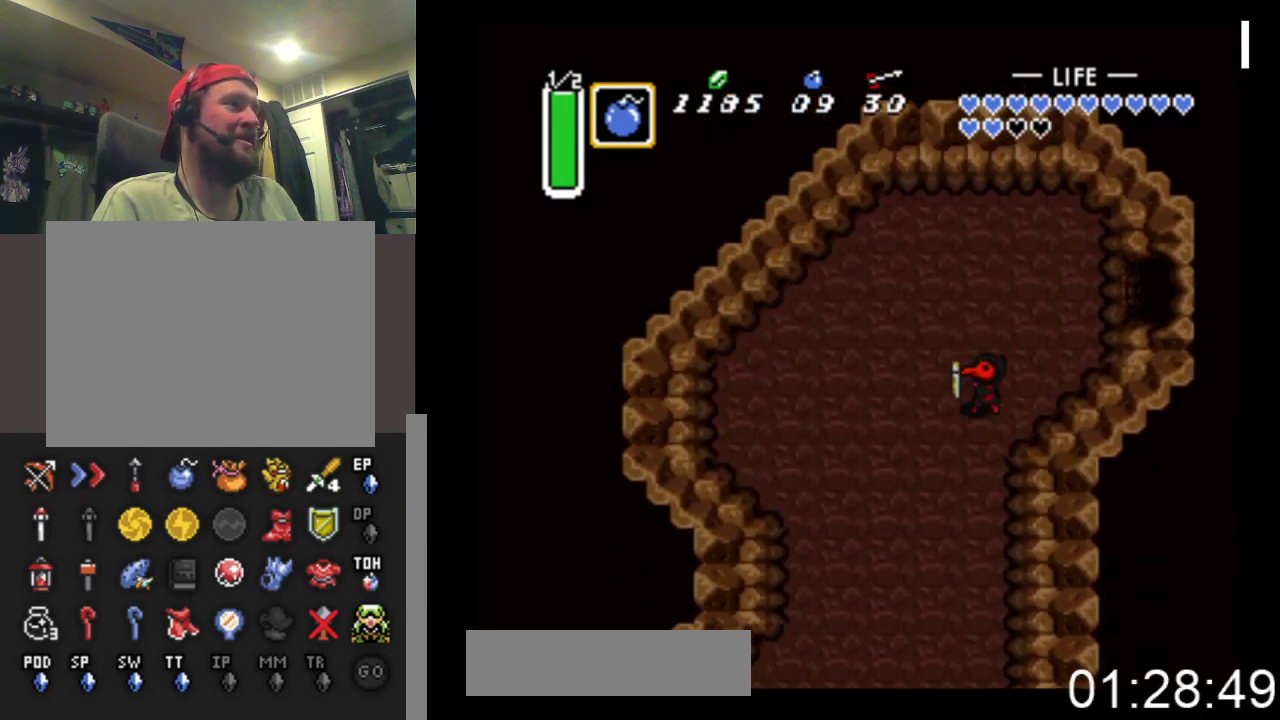
{"buttons": ["DPAD_DOWN", "DPAD_LEFT"], "events": []}
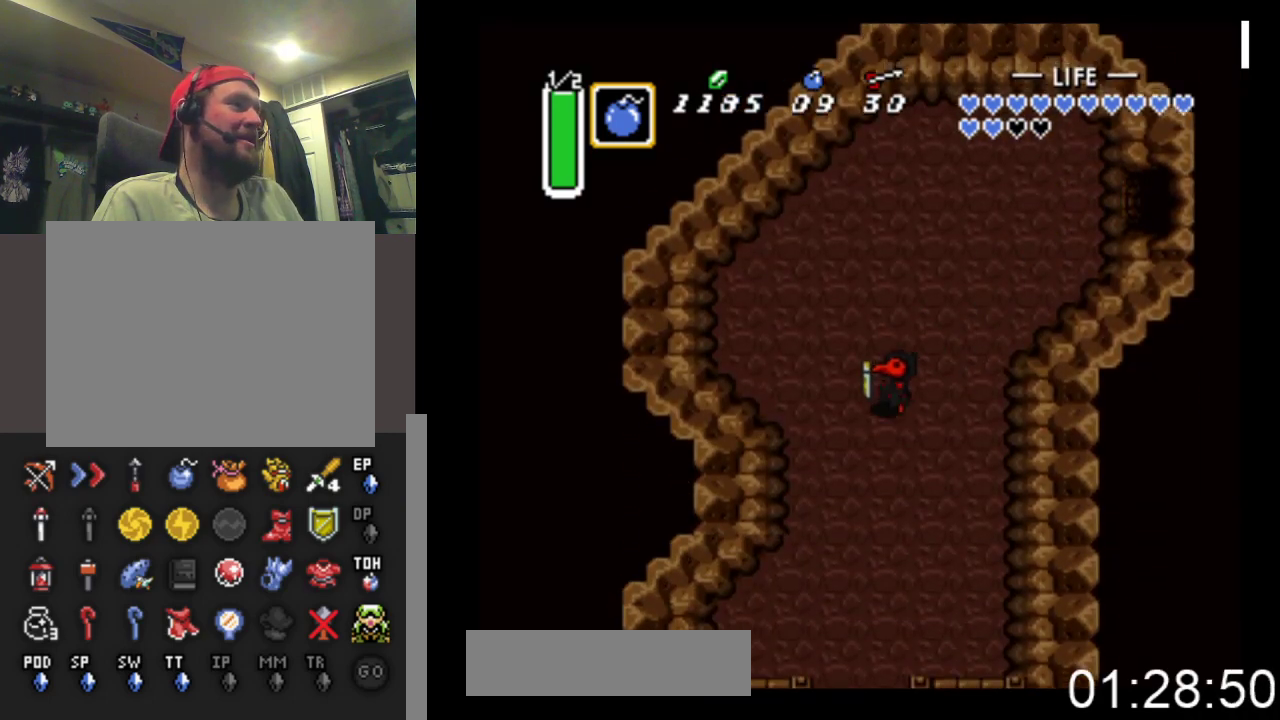
{"buttons": ["B"], "events": [[100, "DPAD_LEFT", "up"], [167, "B", "down"], [367, "DPAD_DOWN", "up"]]}
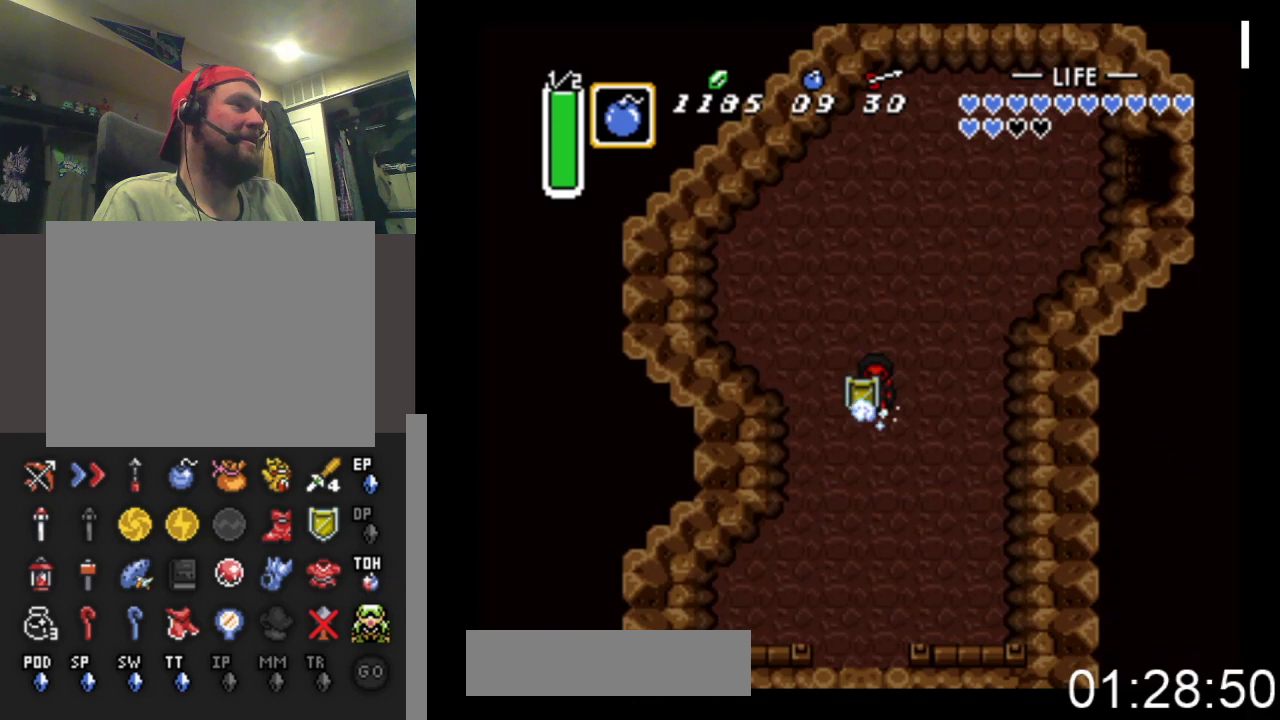
{"buttons": ["B"], "events": []}
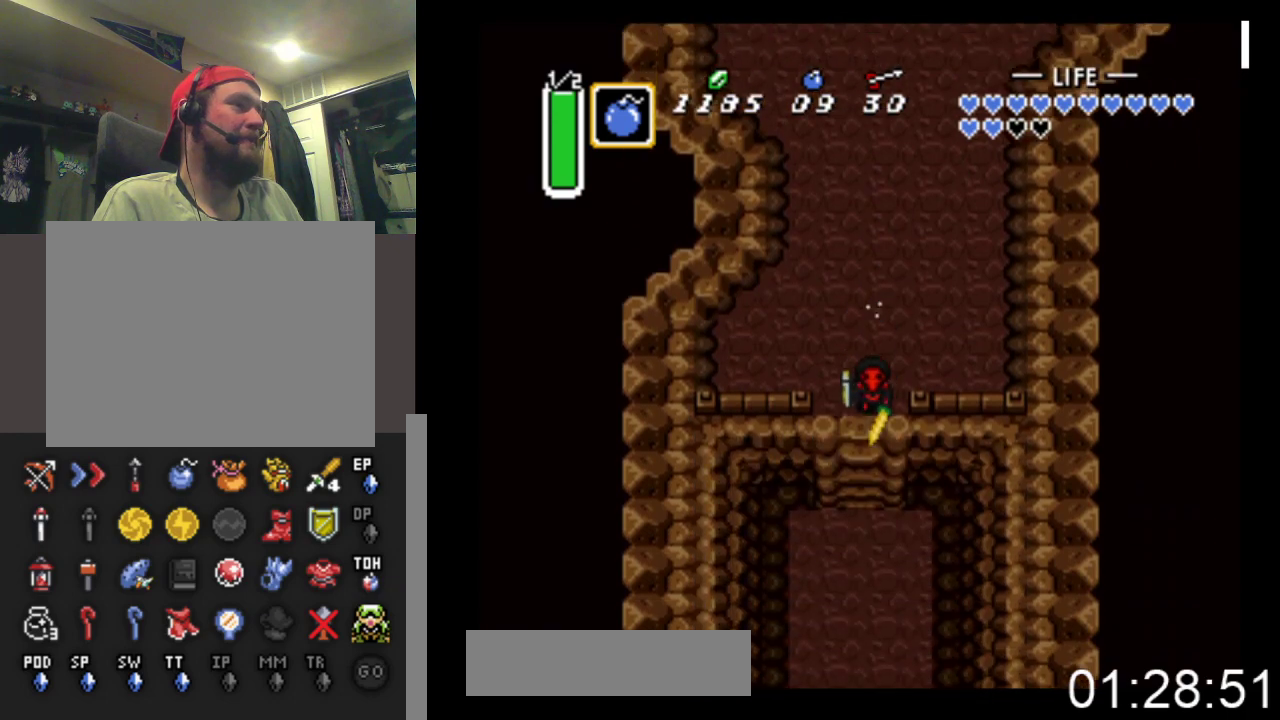
{"buttons": ["B"], "events": []}
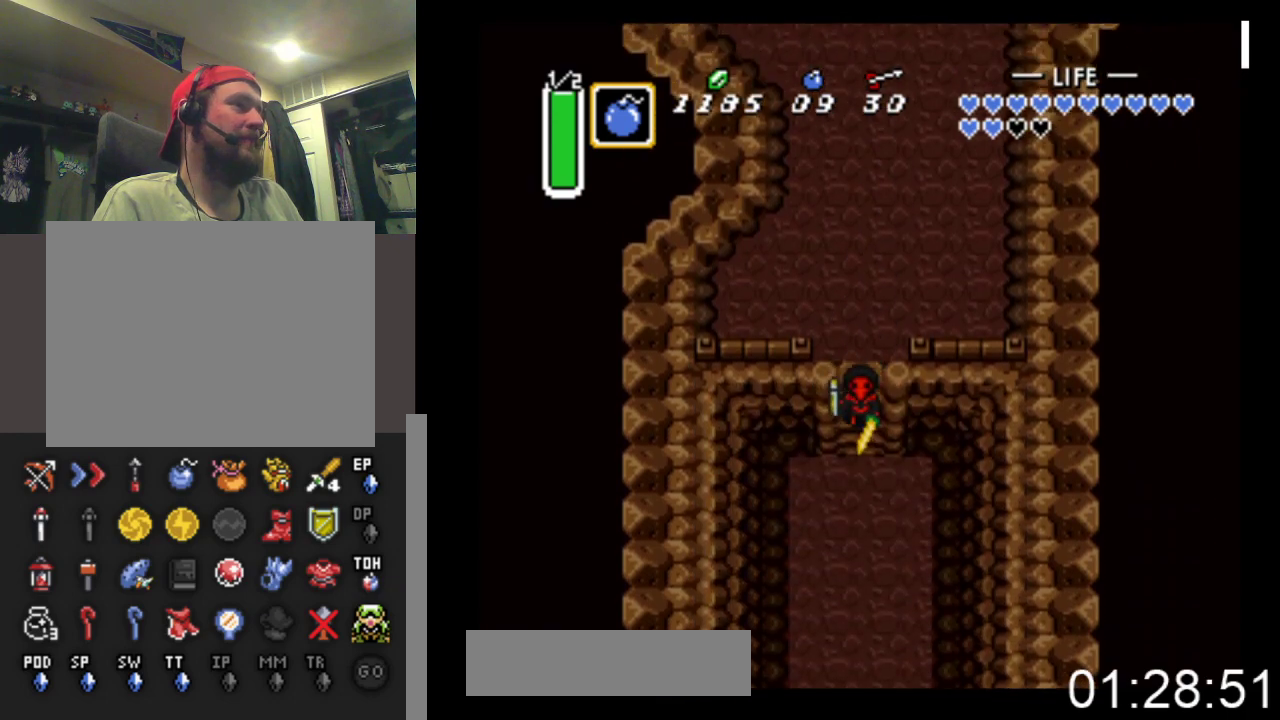
{"buttons": ["DPAD_DOWN"], "events": [[100, "DPAD_DOWN", "down"], [233, "B", "up"]]}
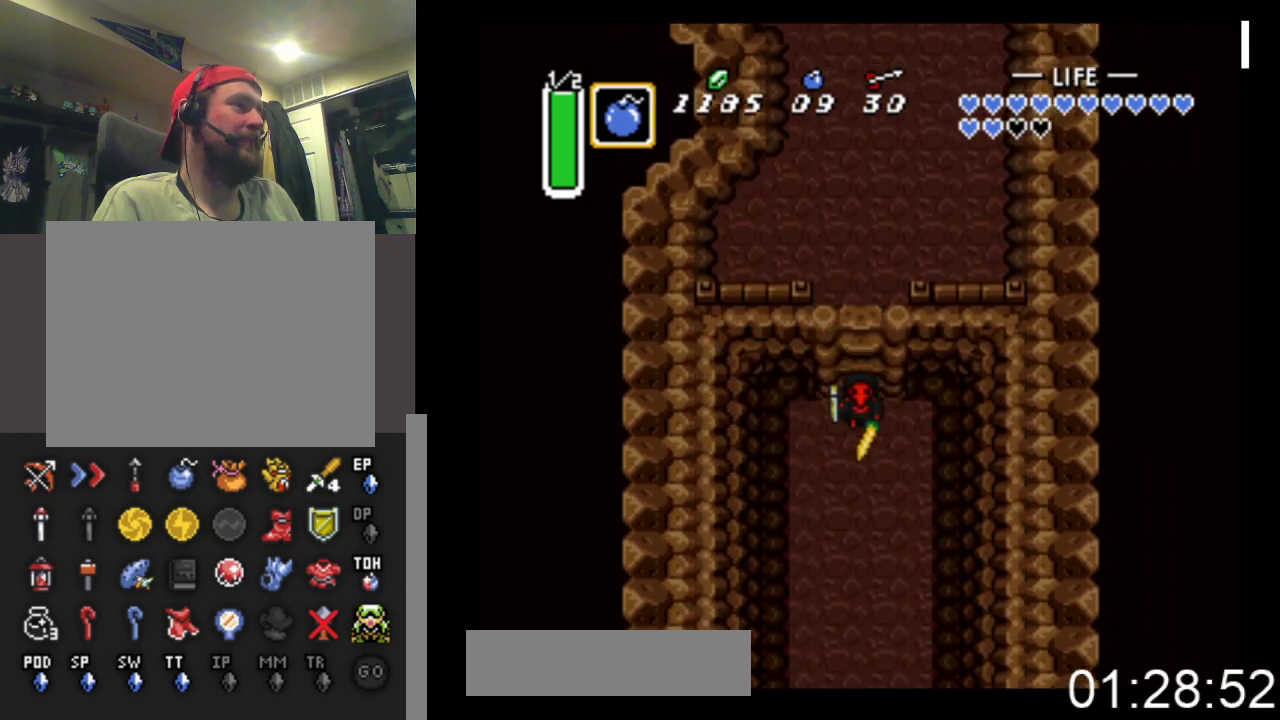
{"buttons": ["B"], "events": [[233, "B", "down"], [367, "DPAD_DOWN", "up"]]}
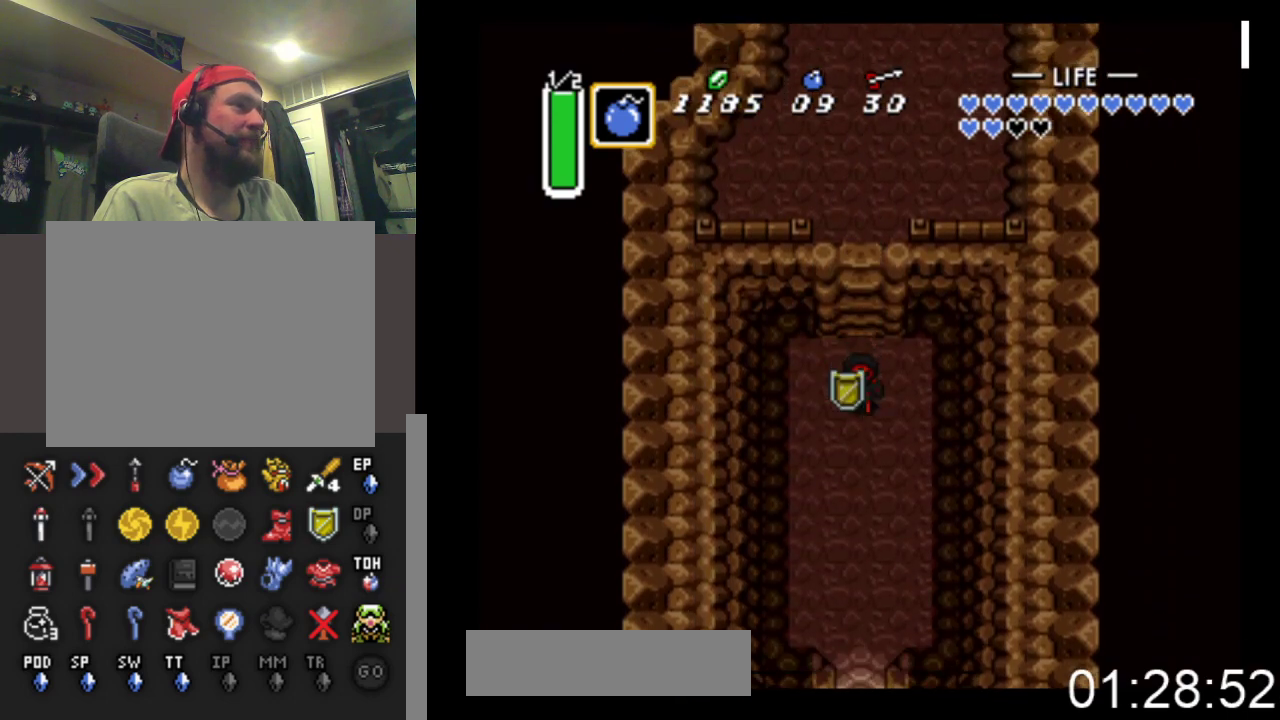
{"buttons": ["B"], "events": []}